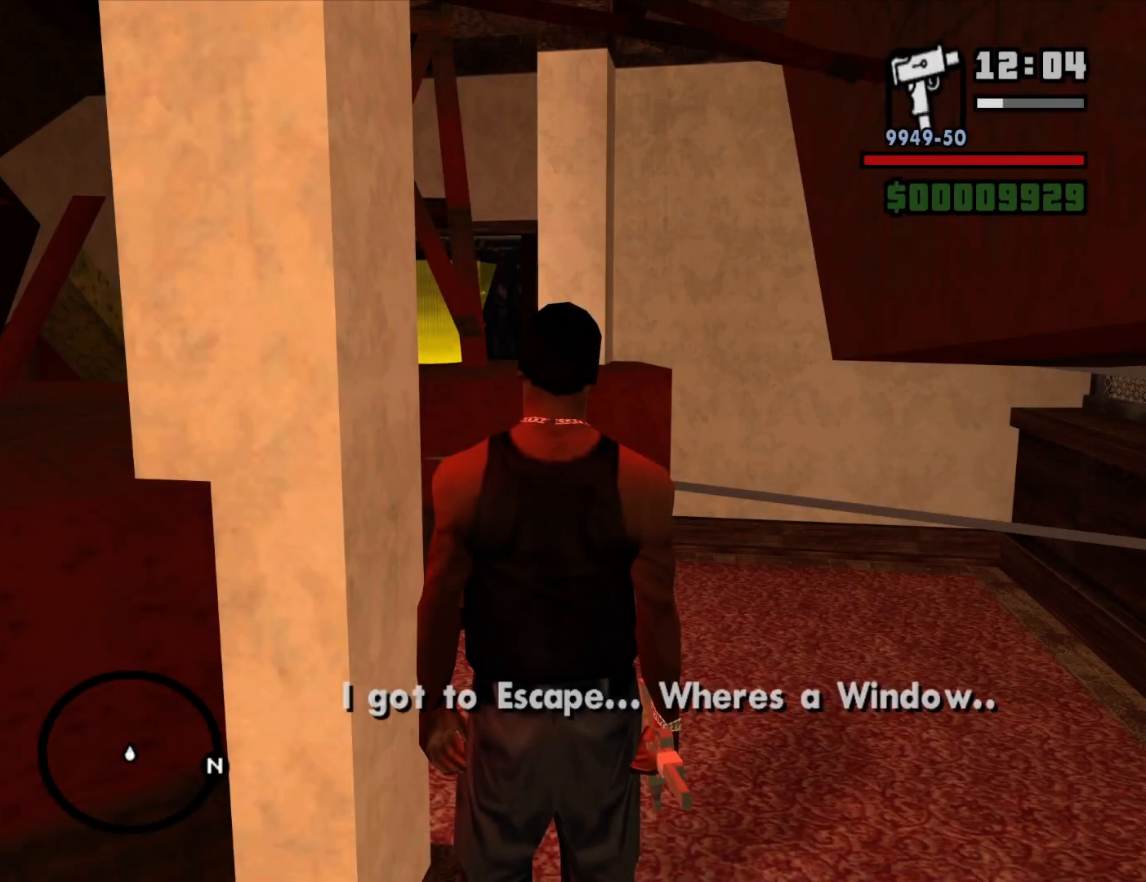
Gameplay with keyboard and mouse; each line is a JSON object with the keys and mouse buttons held at the frame after it. "events" lists presses ("down") and releases ("up") of "1", "2", "3", "4", "5", "6", "a", "alt", "c", "ctrl", "d", "down", "e", "escape", "f", "f1", "f2", "f3", "g", "h", "left", "num2", "q", "r", "right", "s", "shift", "space", "t", "tab", "up", "v", "w", "x", "z", "mouse_left", "mouse_middle", "mouse_right", "mouse_wheel_up" and "mouse_wheel_down" between this image and that frame as [ms after this image, input, new state], when the widget could be followed in between. "mouse_left", "mouse_middle", "mouse_right", "mouse_wheel_up", "mouse_wheel_down" = the "left", "middle", "right", "wheel_up", "wheel_down" buttons of the "mouse" list. No other keys are recorded. Mouse movement is not recorded.
{"keys": [], "mouse": [], "events": [[284, "d", "down"], [467, "d", "up"]]}
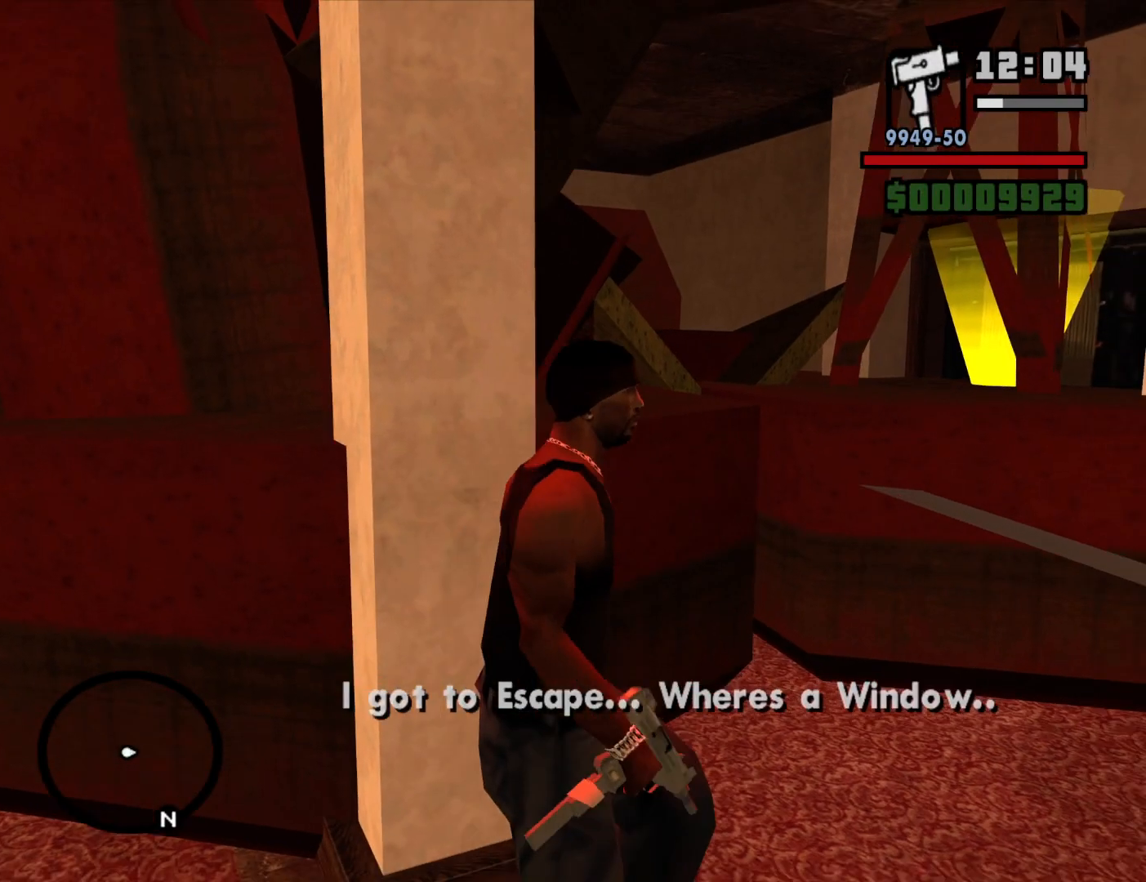
{"keys": [], "mouse": [], "events": [[350, "w", "down"], [484, "w", "up"]]}
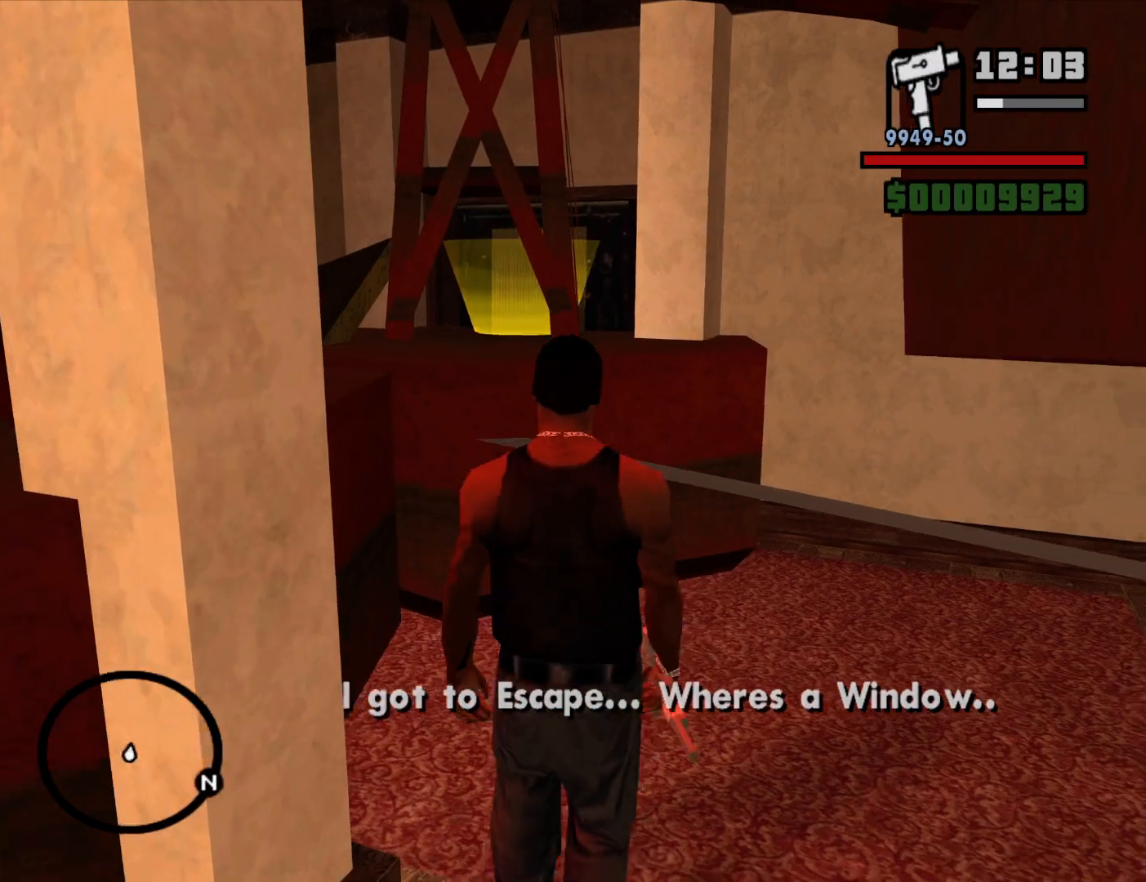
{"keys": [], "mouse": [], "events": []}
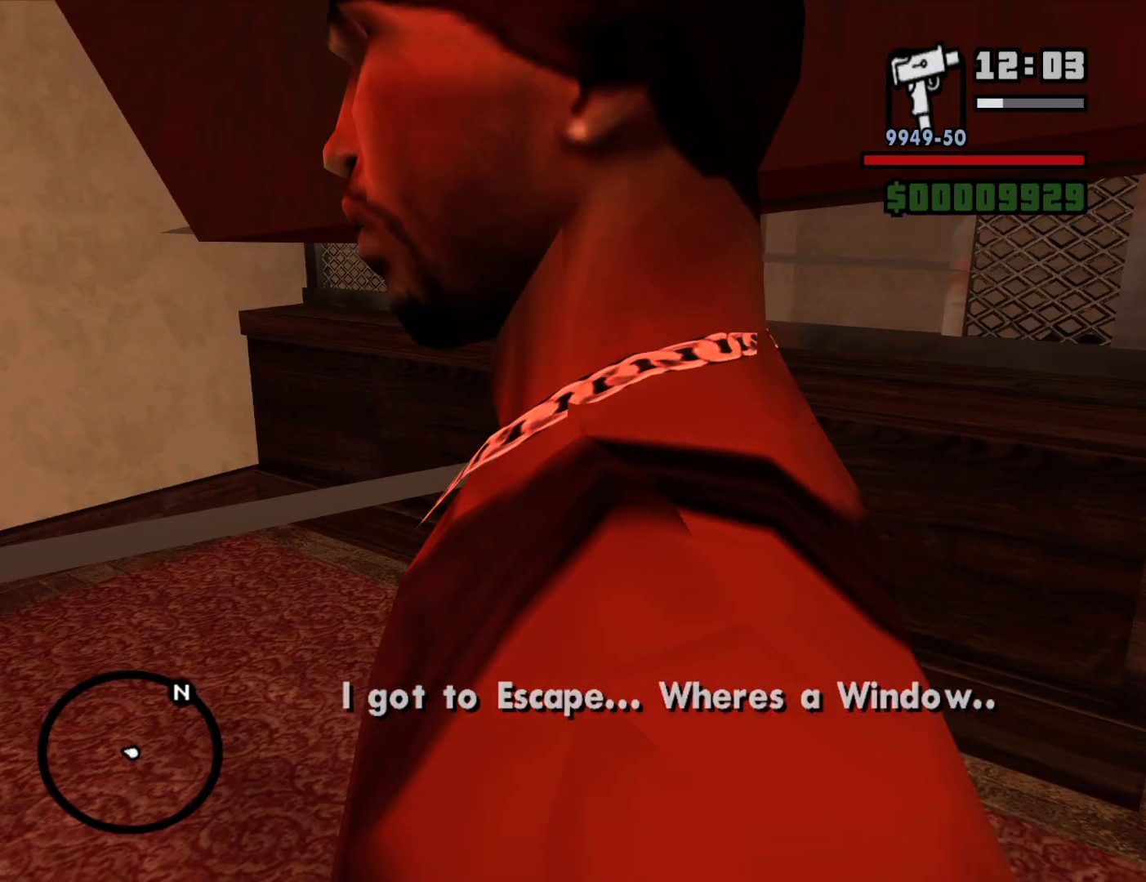
{"keys": ["w"], "mouse": [], "events": [[134, "w", "down"]]}
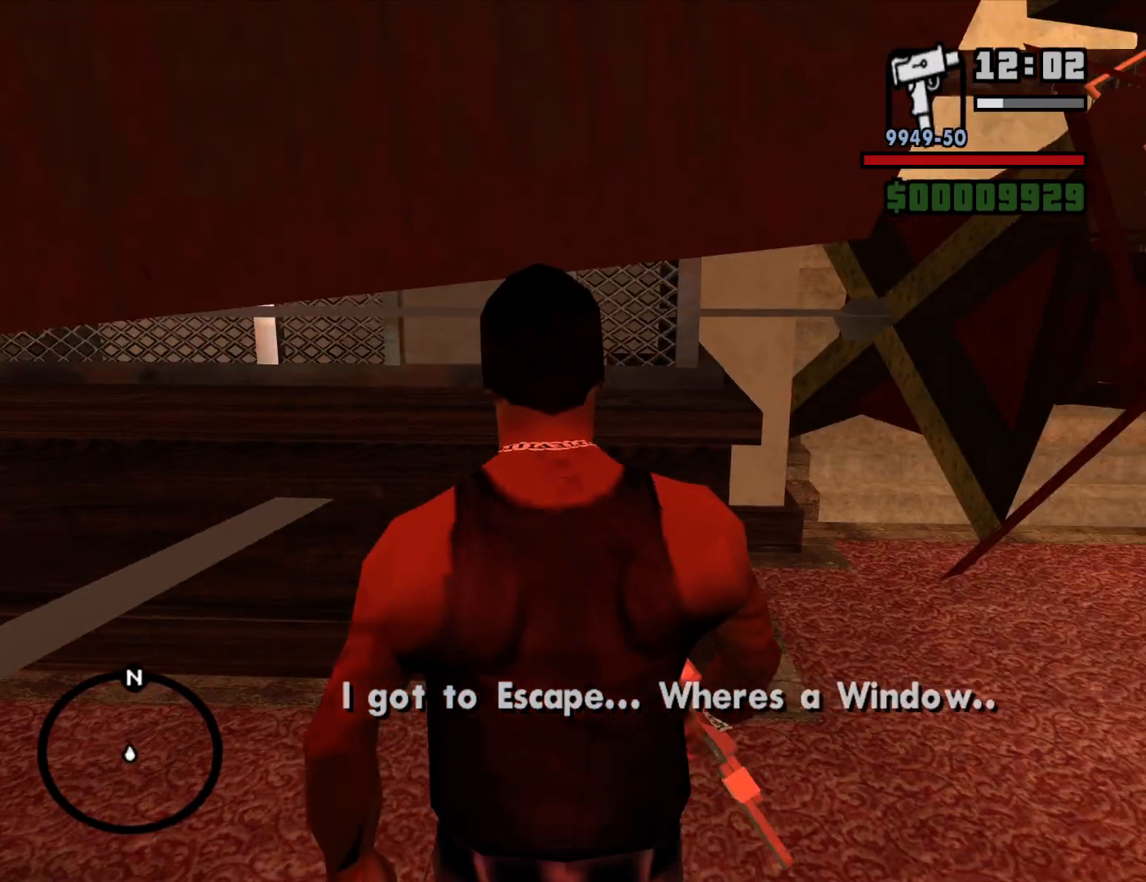
{"keys": ["d", "w"], "mouse": [], "events": [[67, "d", "down"]]}
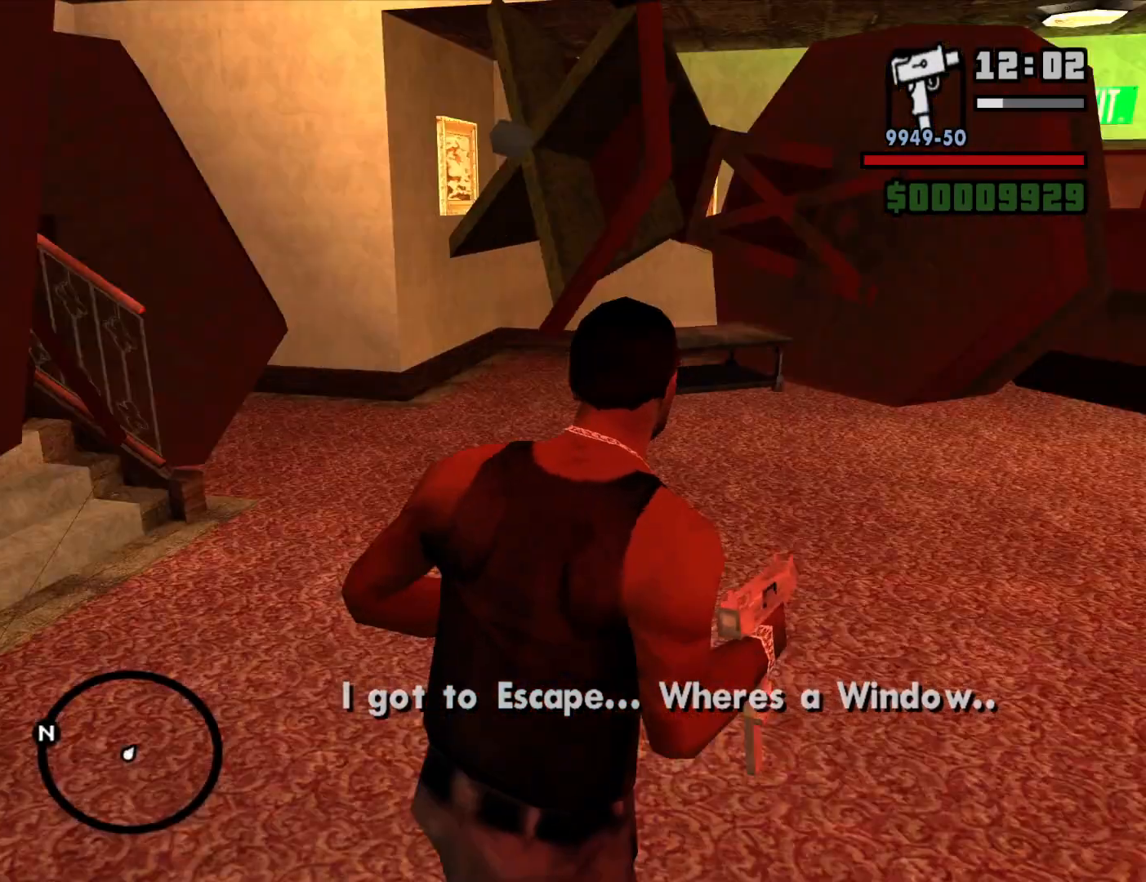
{"keys": ["w"], "mouse": [], "events": [[167, "d", "up"]]}
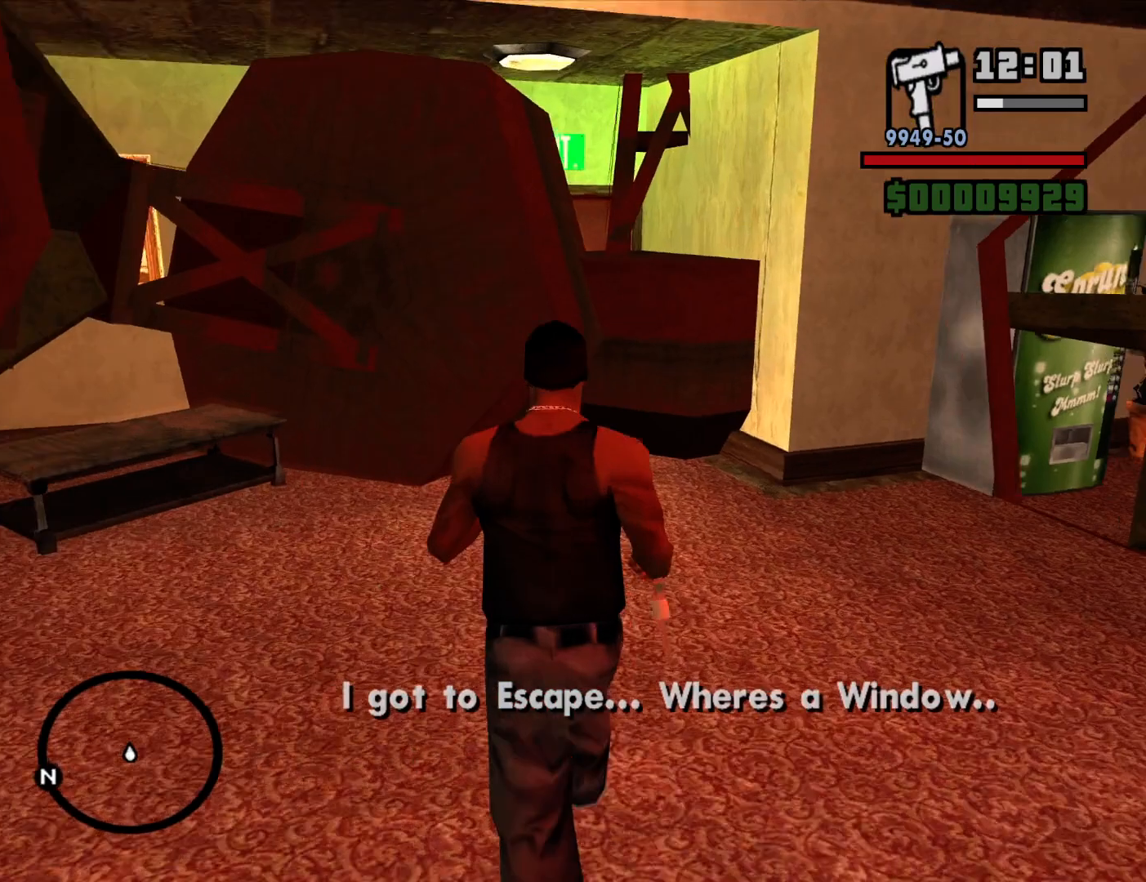
{"keys": ["w"], "mouse": [], "events": [[100, "w", "up"], [384, "w", "down"]]}
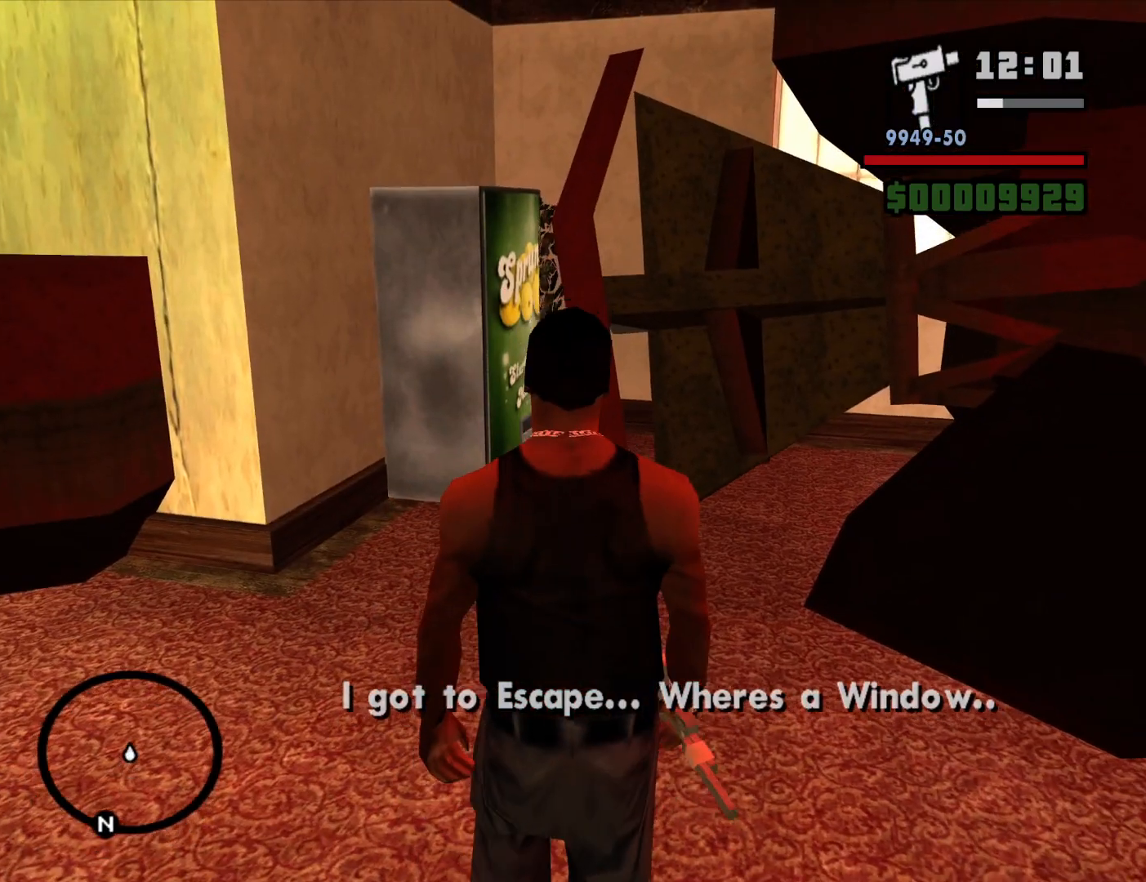
{"keys": ["a"], "mouse": [], "events": [[150, "w", "up"], [384, "a", "down"]]}
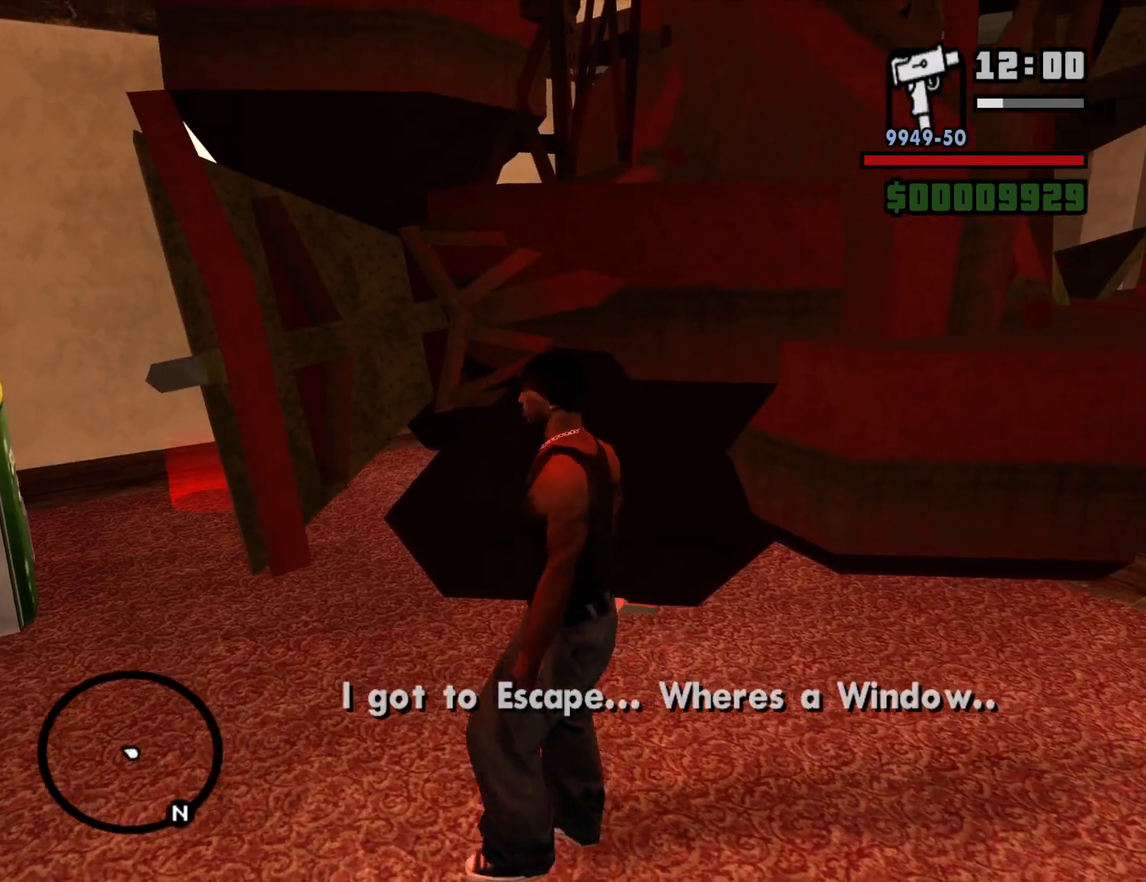
{"keys": ["w"], "mouse": [], "events": [[134, "w", "down"], [450, "a", "up"]]}
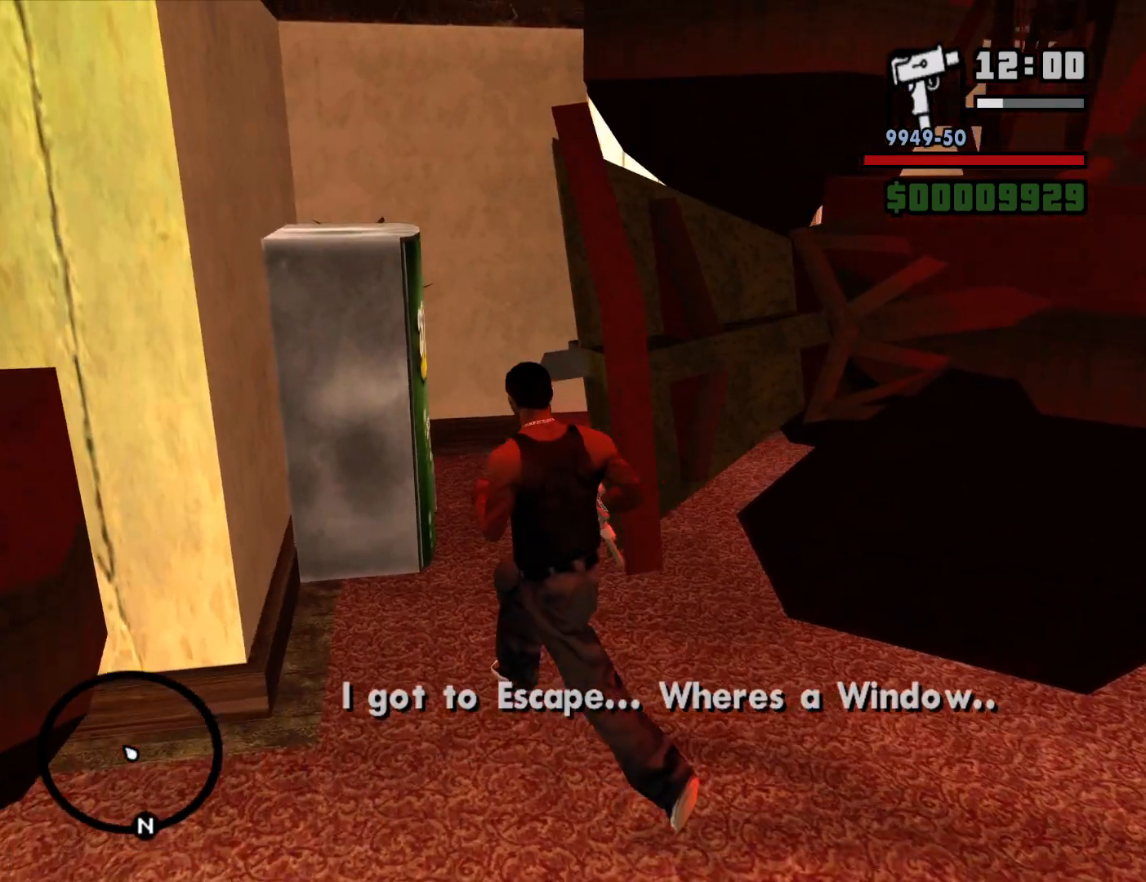
{"keys": ["w"], "mouse": [], "events": []}
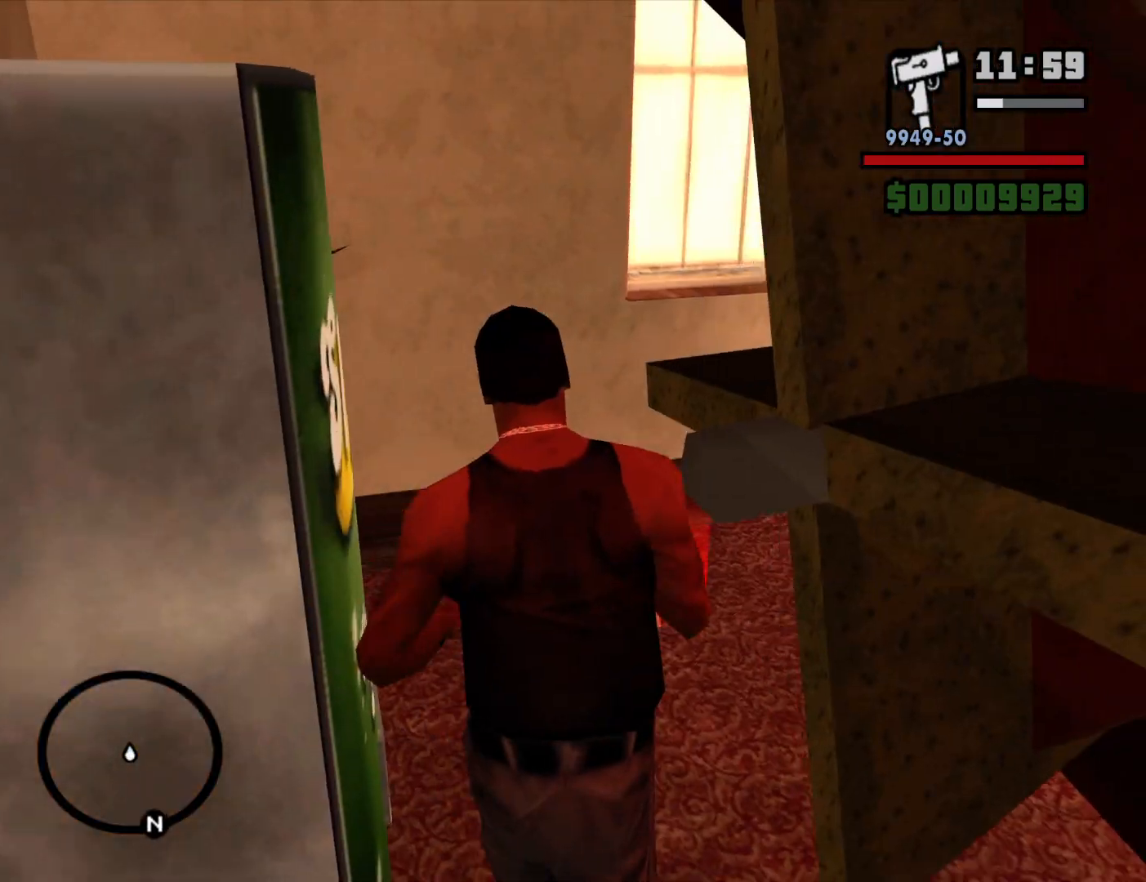
{"keys": ["w"], "mouse": [], "events": [[384, "a", "down"], [434, "a", "up"]]}
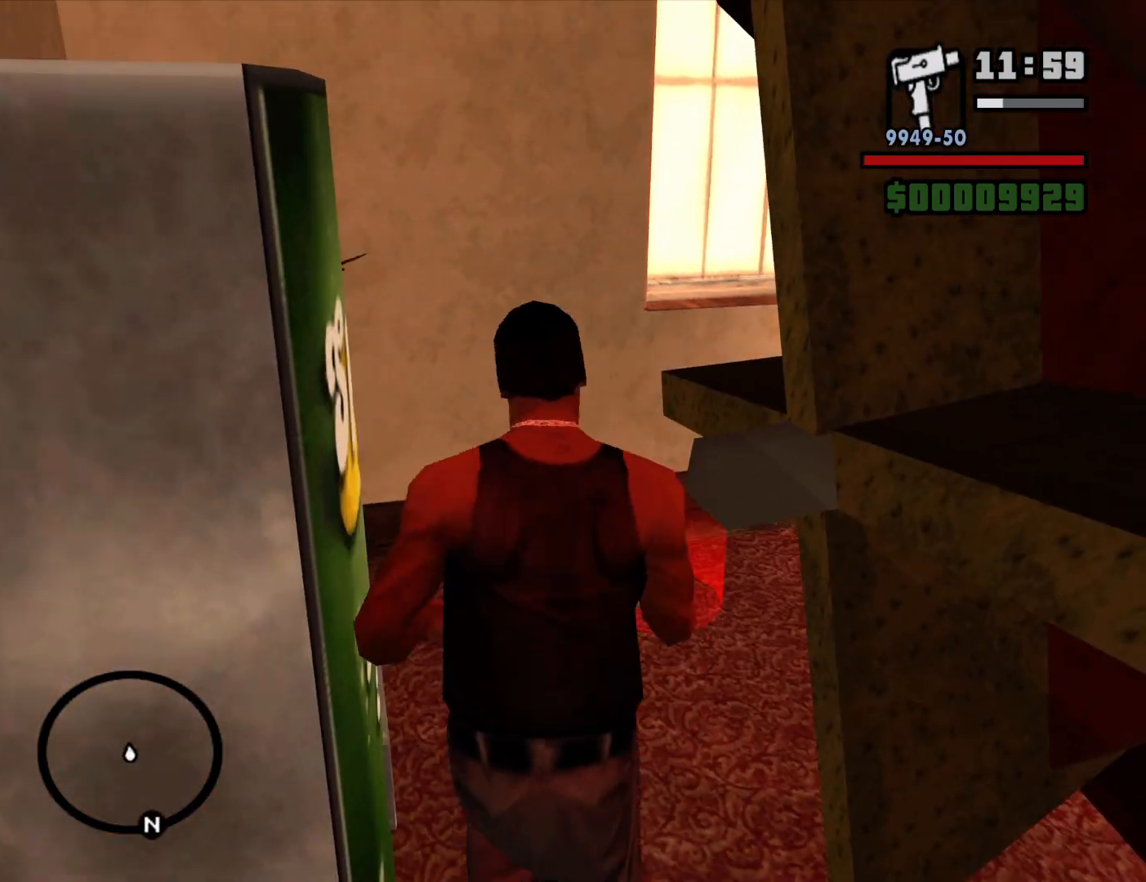
{"keys": ["w"], "mouse": [], "events": [[134, "space", "down"], [317, "space", "up"]]}
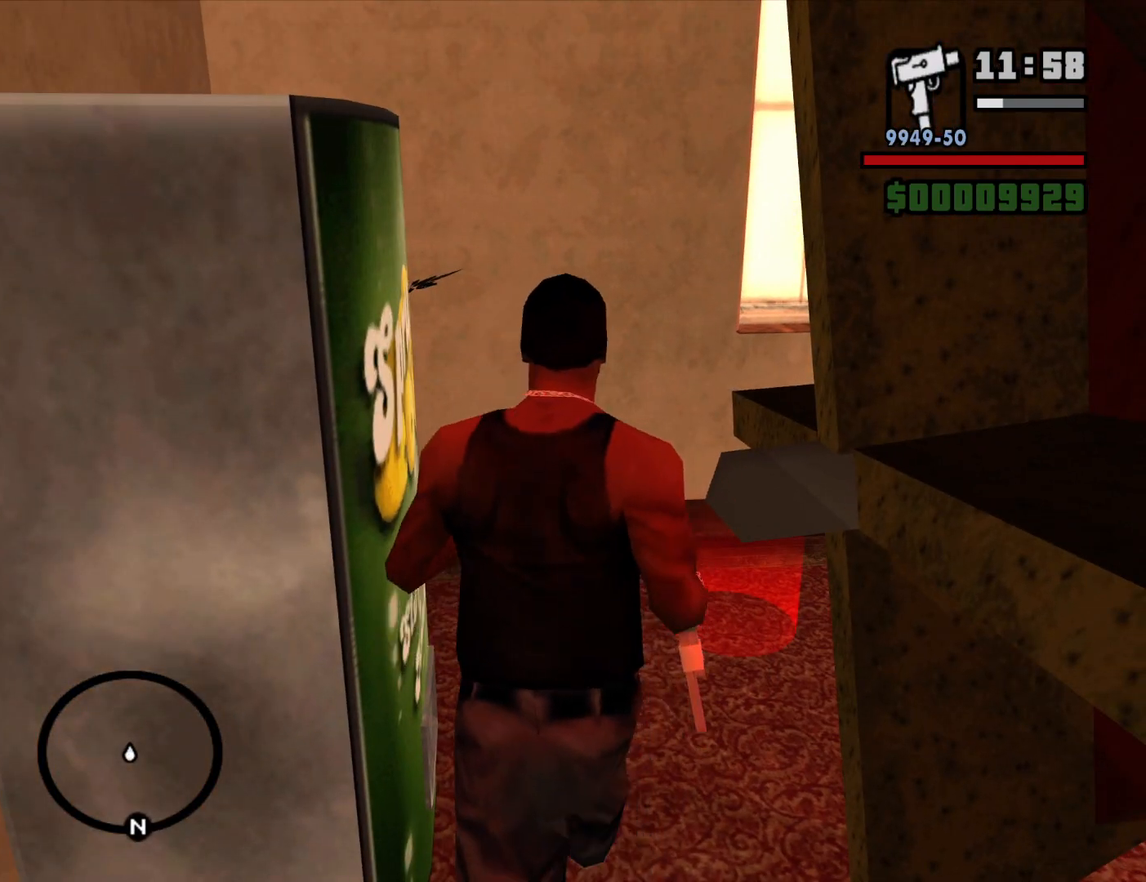
{"keys": ["shift", "w"], "mouse": [], "events": [[50, "shift", "down"]]}
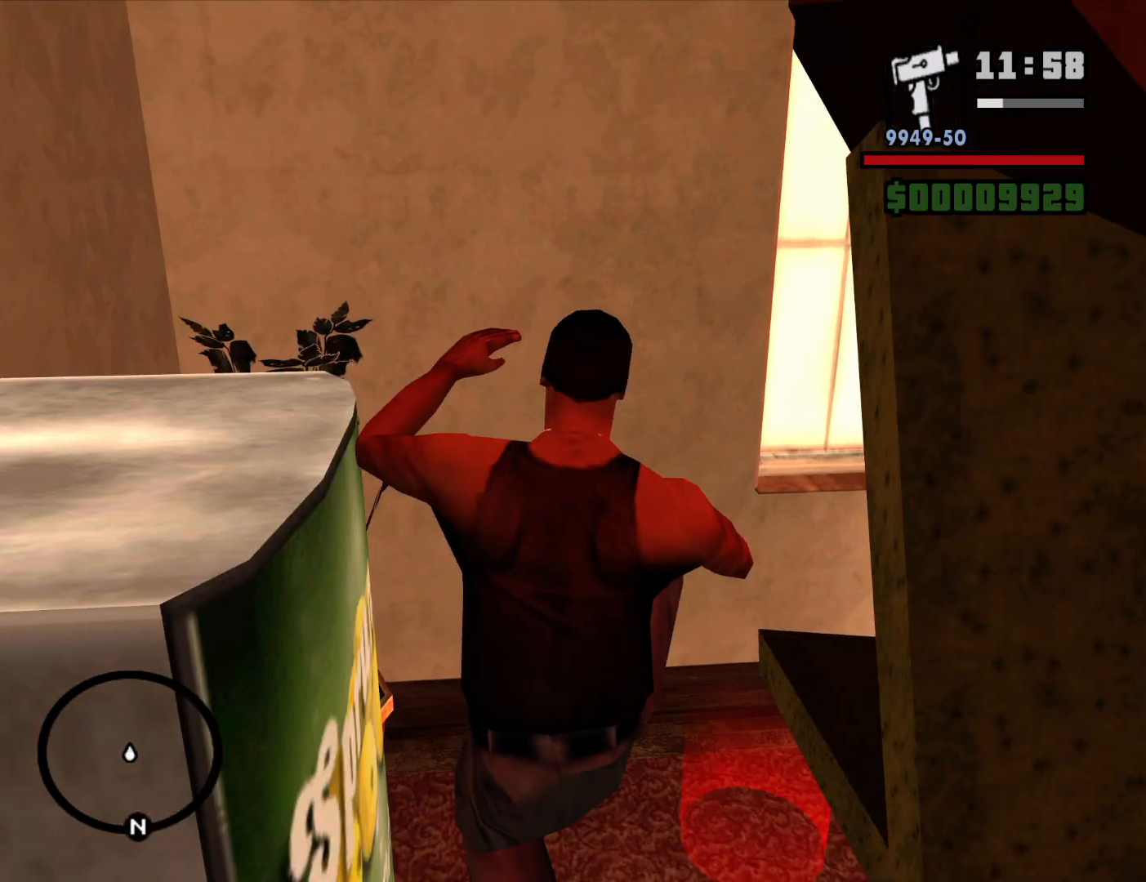
{"keys": [], "mouse": [], "events": [[250, "shift", "up"], [434, "w", "up"]]}